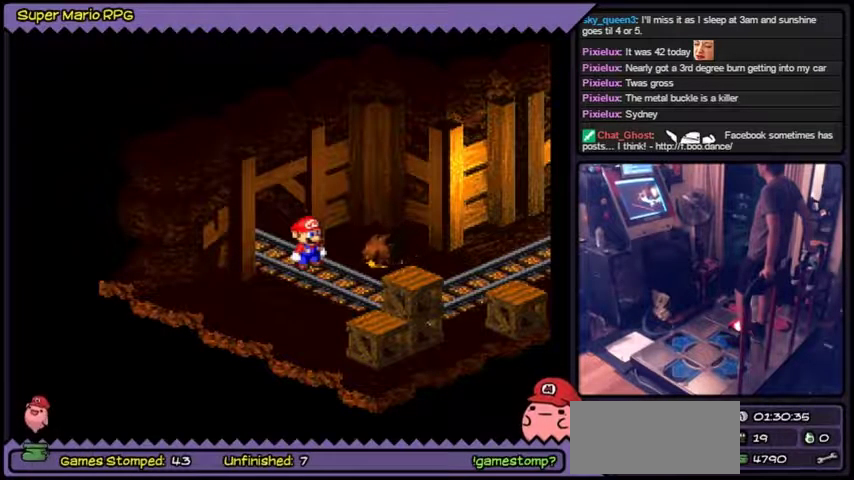
Gameplay with a controller (Nintendo layout); each line is a JSON object with the inputs held at the frame after it. "events" lists button and stick changes between this image and that frame as [ms after this image, input, new state], when the widget could be followed in between. Not read: L3 R3.
{"buttons": ["Y"], "events": []}
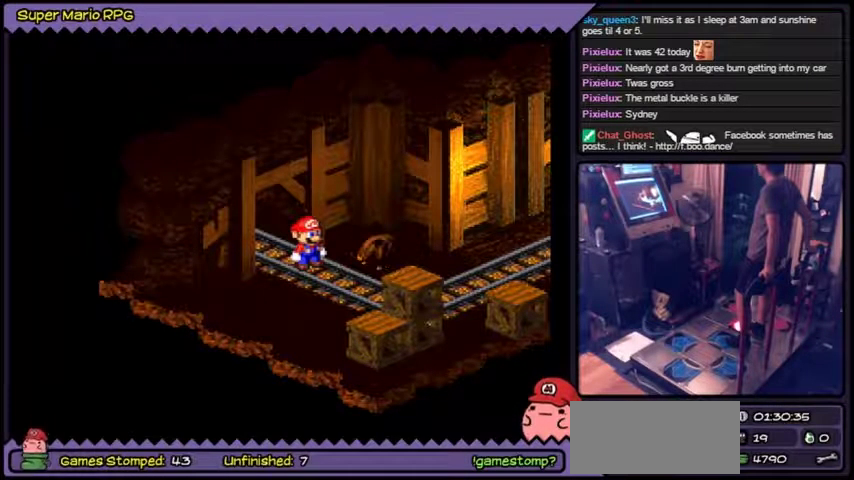
{"buttons": ["Y"], "events": []}
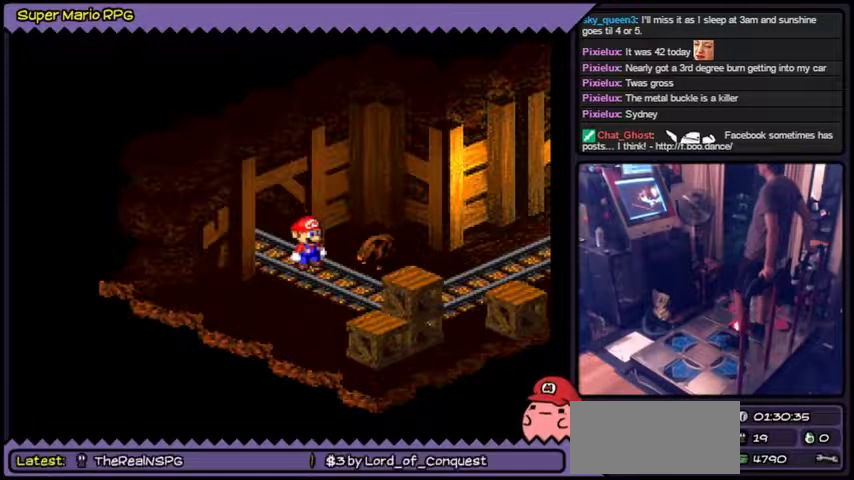
{"buttons": ["Y"], "events": []}
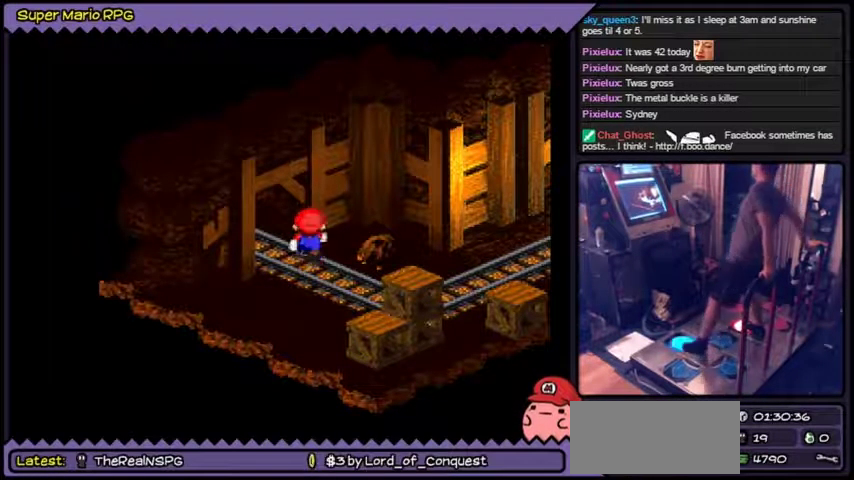
{"buttons": ["Y"], "events": [[134, "DPAD_UP", "down"], [467, "DPAD_UP", "up"]]}
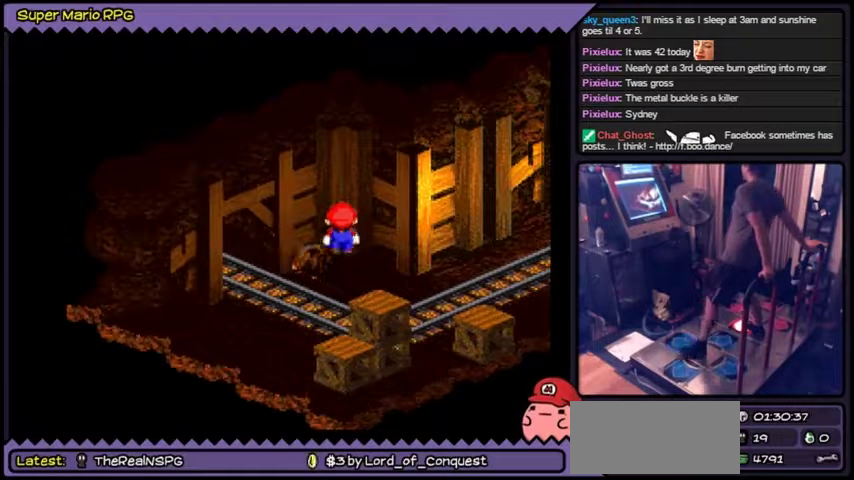
{"buttons": ["Y", "DPAD_LEFT"], "events": [[267, "DPAD_LEFT", "down"]]}
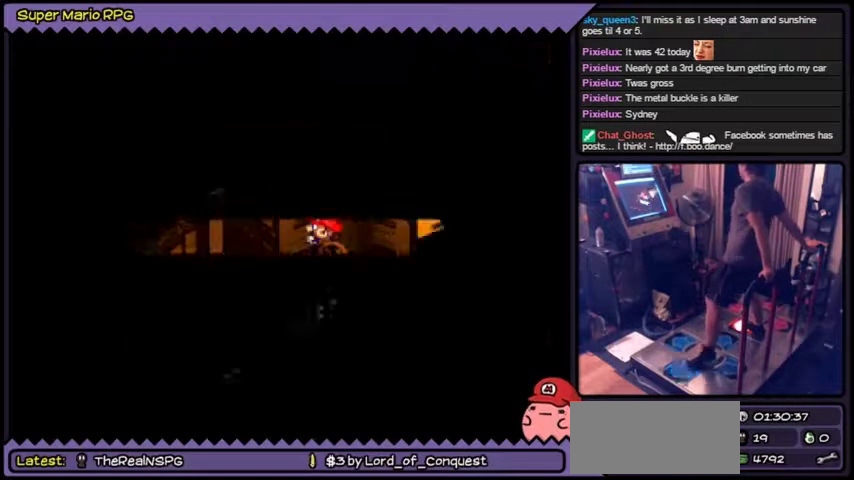
{"buttons": ["Y"], "events": [[34, "DPAD_LEFT", "up"], [267, "DPAD_LEFT", "down"], [467, "DPAD_LEFT", "up"]]}
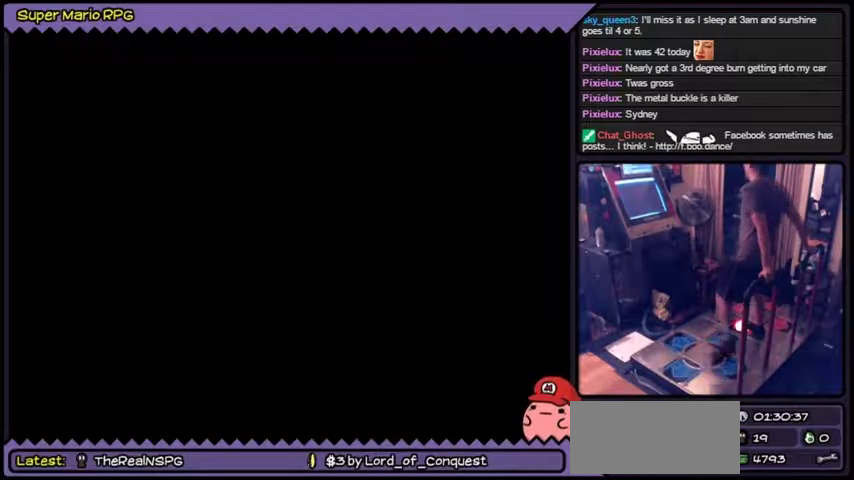
{"buttons": ["Y"], "events": []}
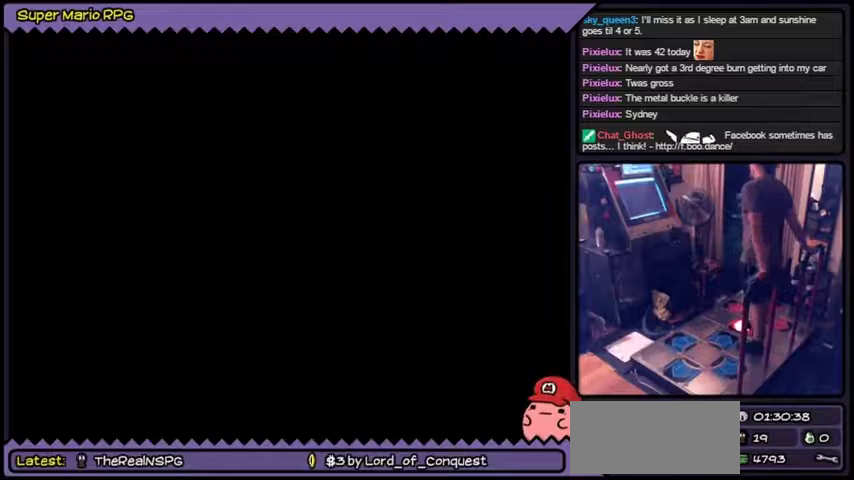
{"buttons": [], "events": [[134, "Y", "up"]]}
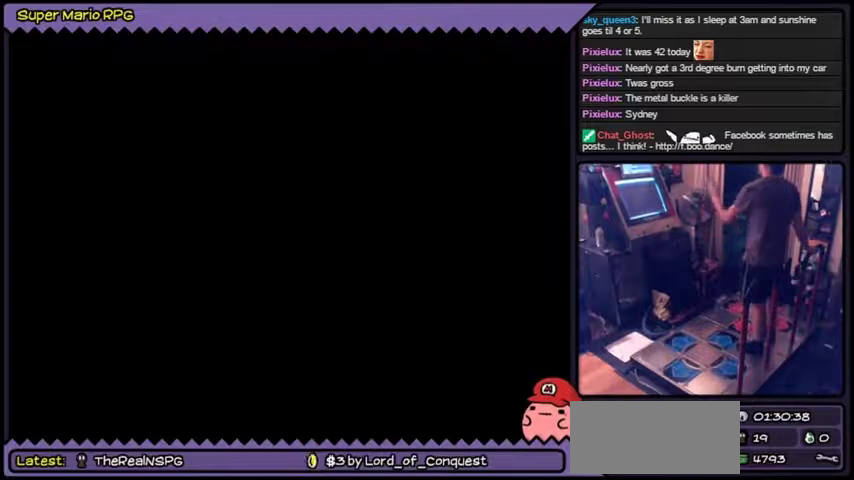
{"buttons": [], "events": []}
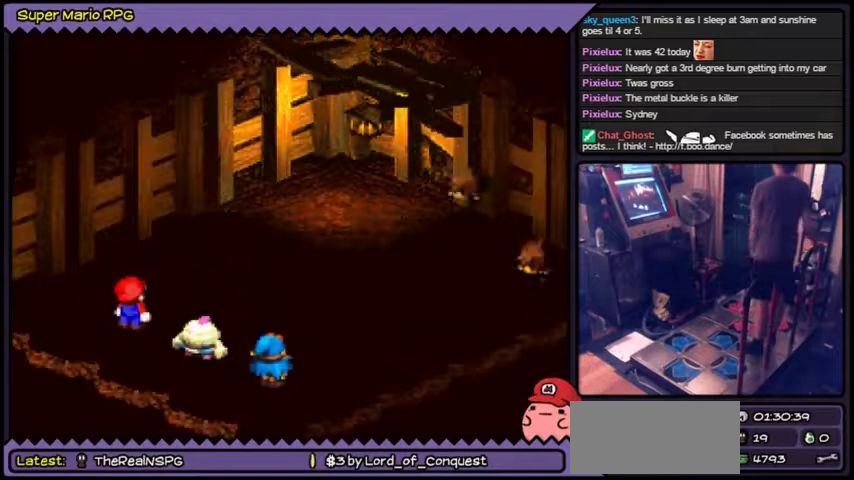
{"buttons": [], "events": []}
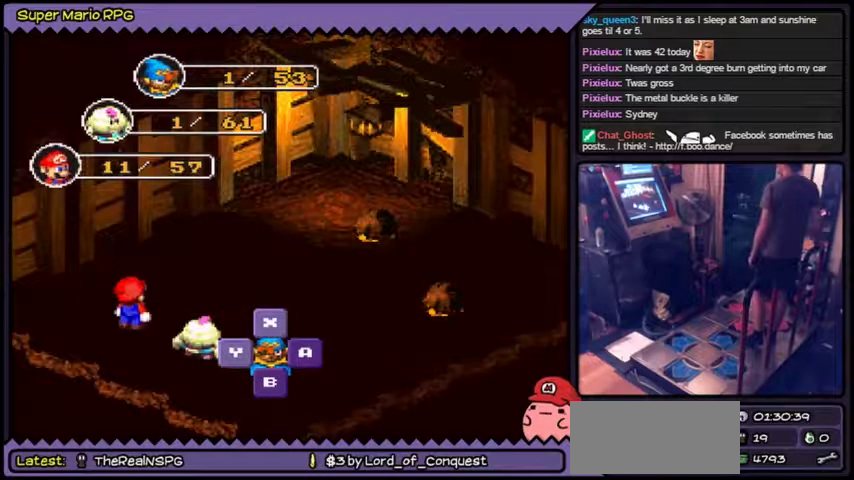
{"buttons": [], "events": []}
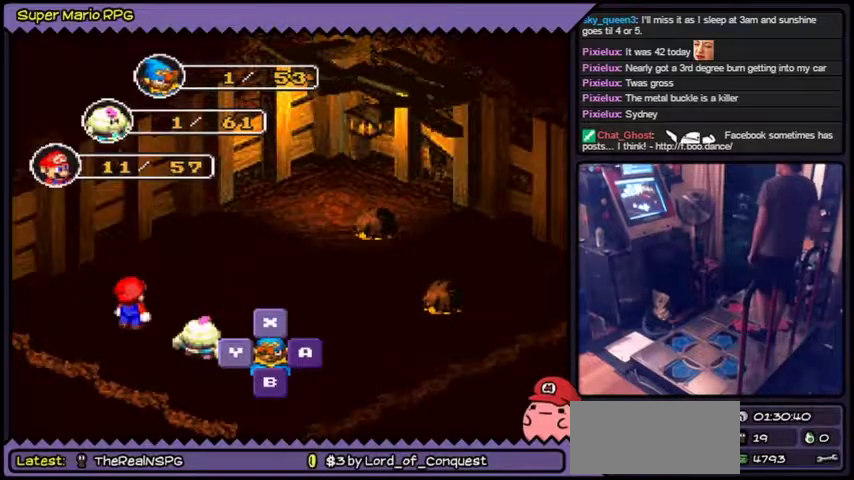
{"buttons": [], "events": []}
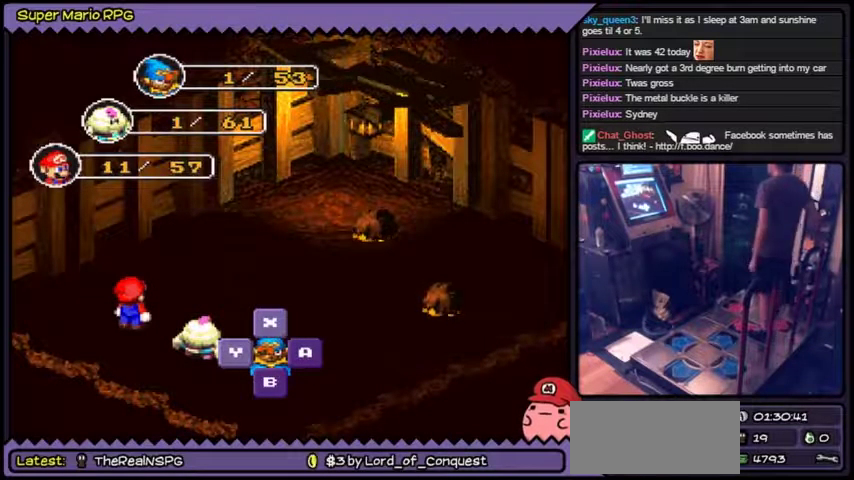
{"buttons": [], "events": [[167, "A", "down"], [434, "A", "up"]]}
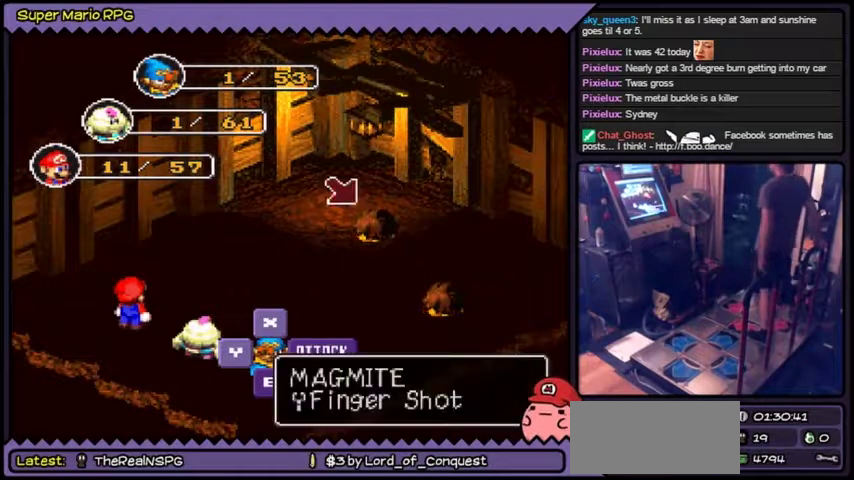
{"buttons": ["A"], "events": [[167, "A", "down"]]}
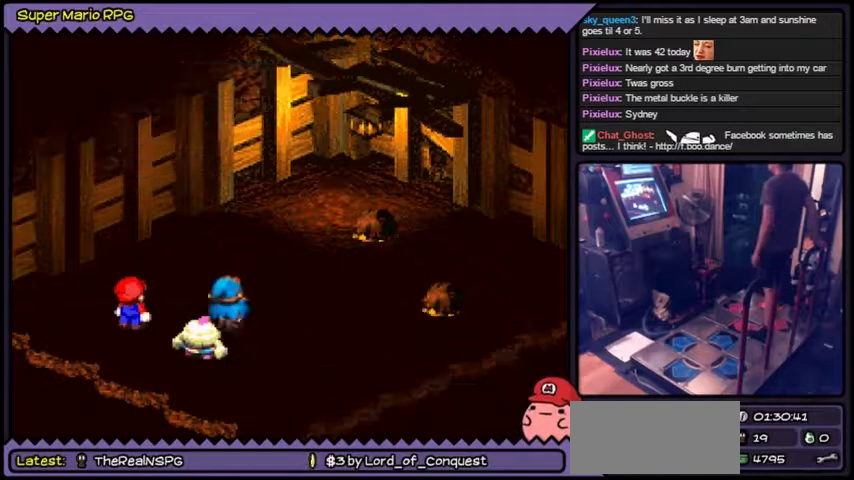
{"buttons": ["A"], "events": [[200, "A", "up"], [400, "A", "down"]]}
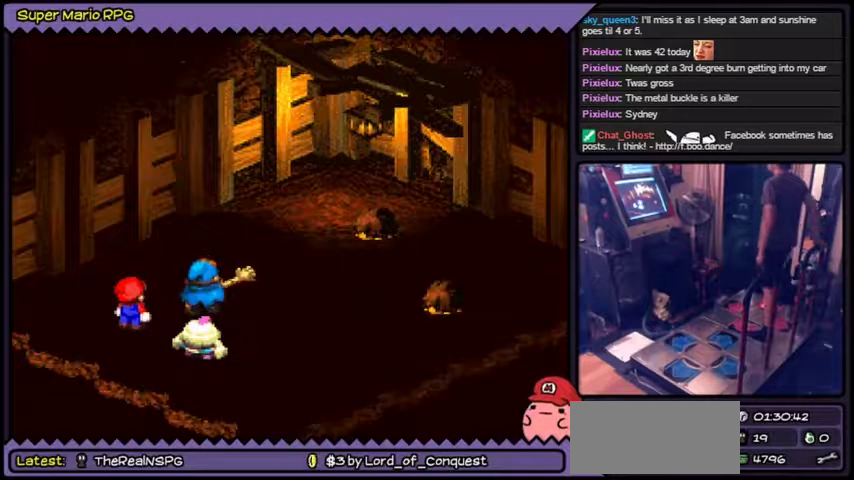
{"buttons": ["A"], "events": []}
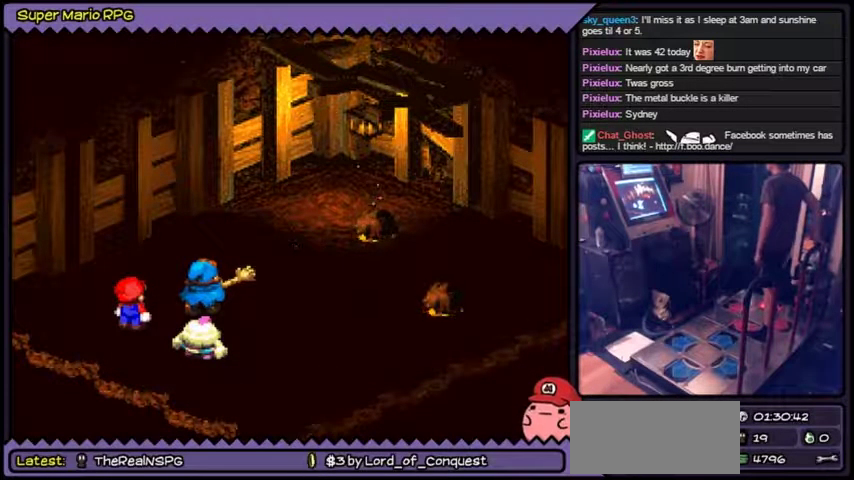
{"buttons": ["A"], "events": []}